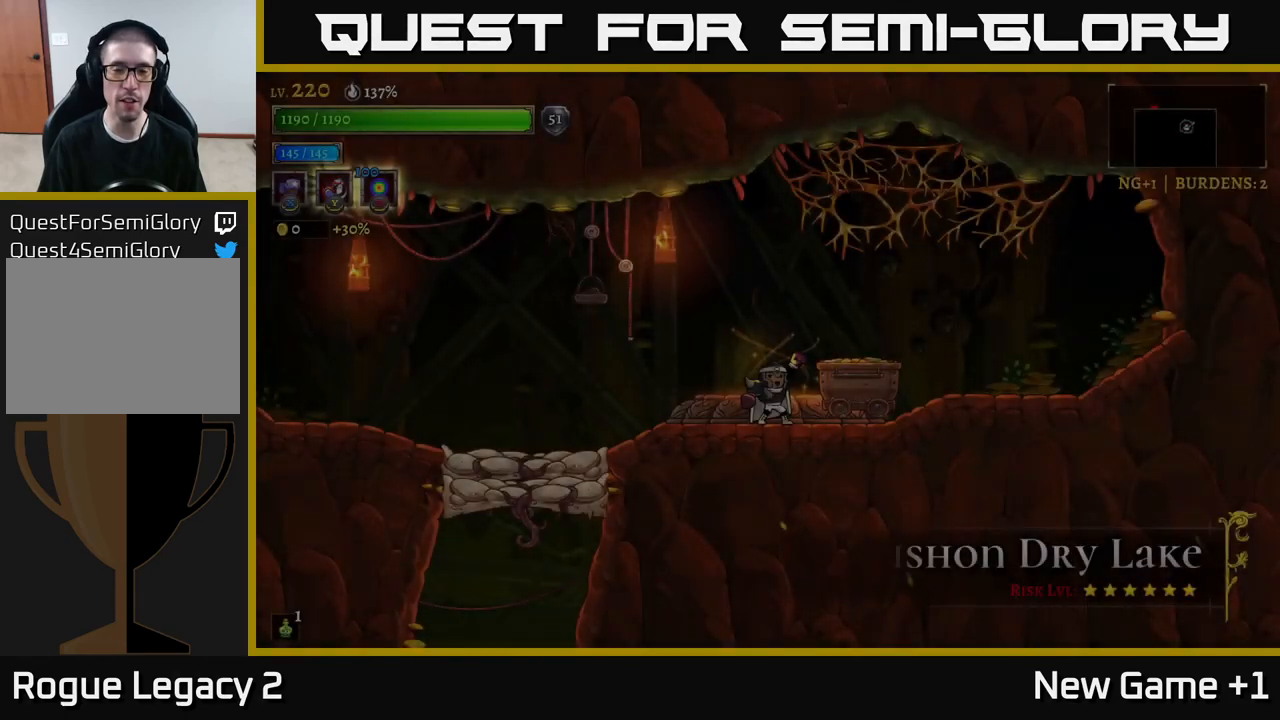
Gameplay with a controller (Xbox layout); each line is a JSON object with the inputs held at the frame after it. "events" lists button and stick changes between this image and that frame as [ms after this image, input, new state], when the widget could be followed in between.
{"buttons": [], "left_stick": "left", "right_stick": "center", "events": [[433, "left_stick", "left"]]}
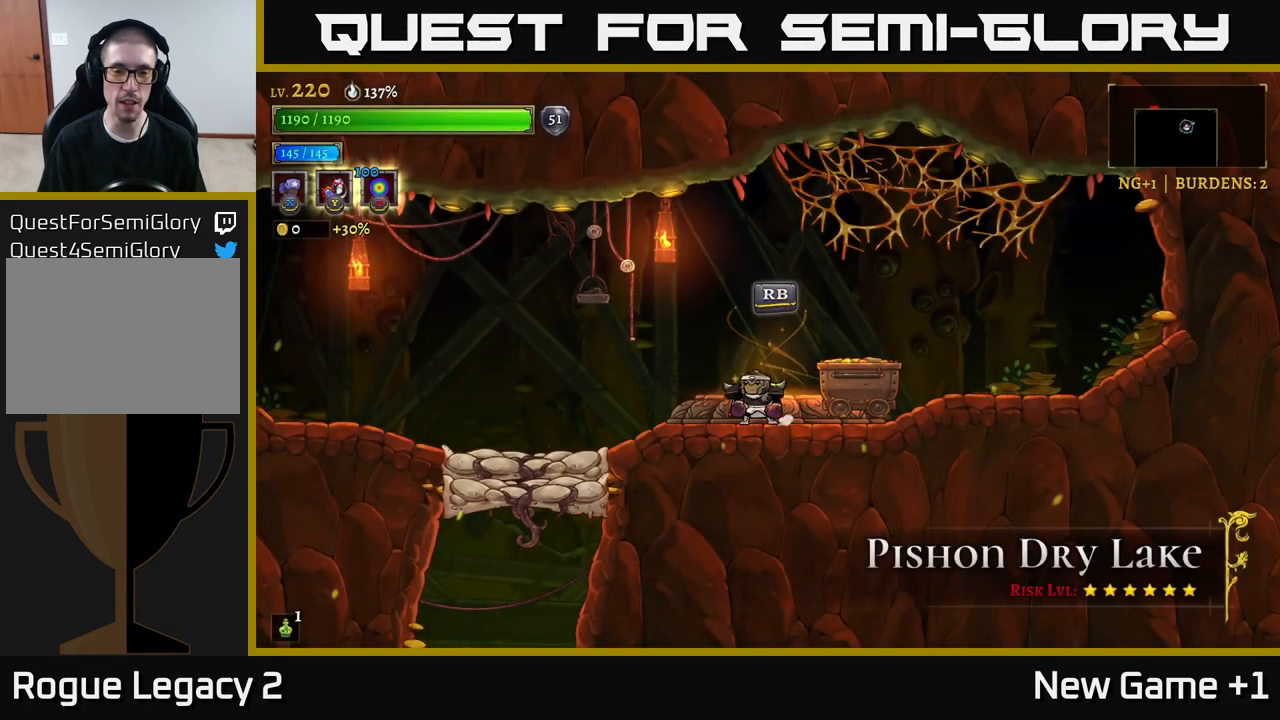
{"buttons": [], "left_stick": "left", "right_stick": "center", "events": [[83, "A", "down"], [167, "A", "up"]]}
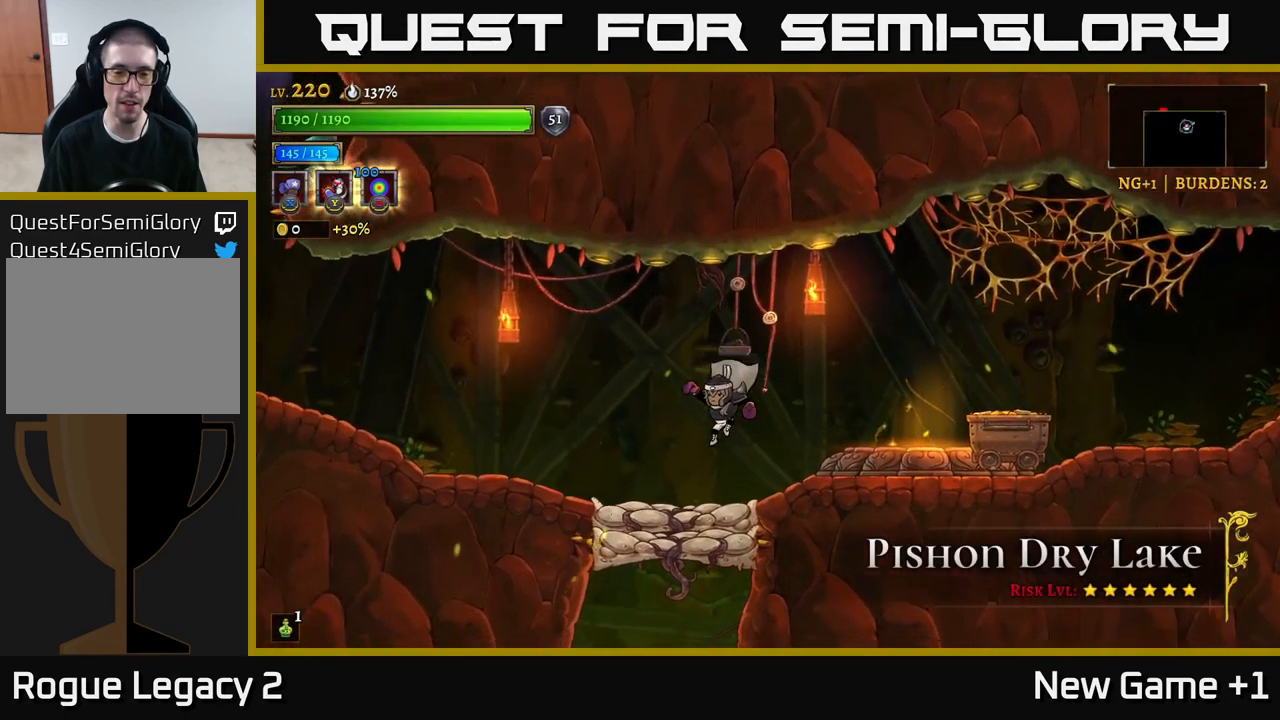
{"buttons": [], "left_stick": "center", "right_stick": "center", "events": [[150, "L1", "down"], [150, "left_stick", "center"], [283, "L1", "up"]]}
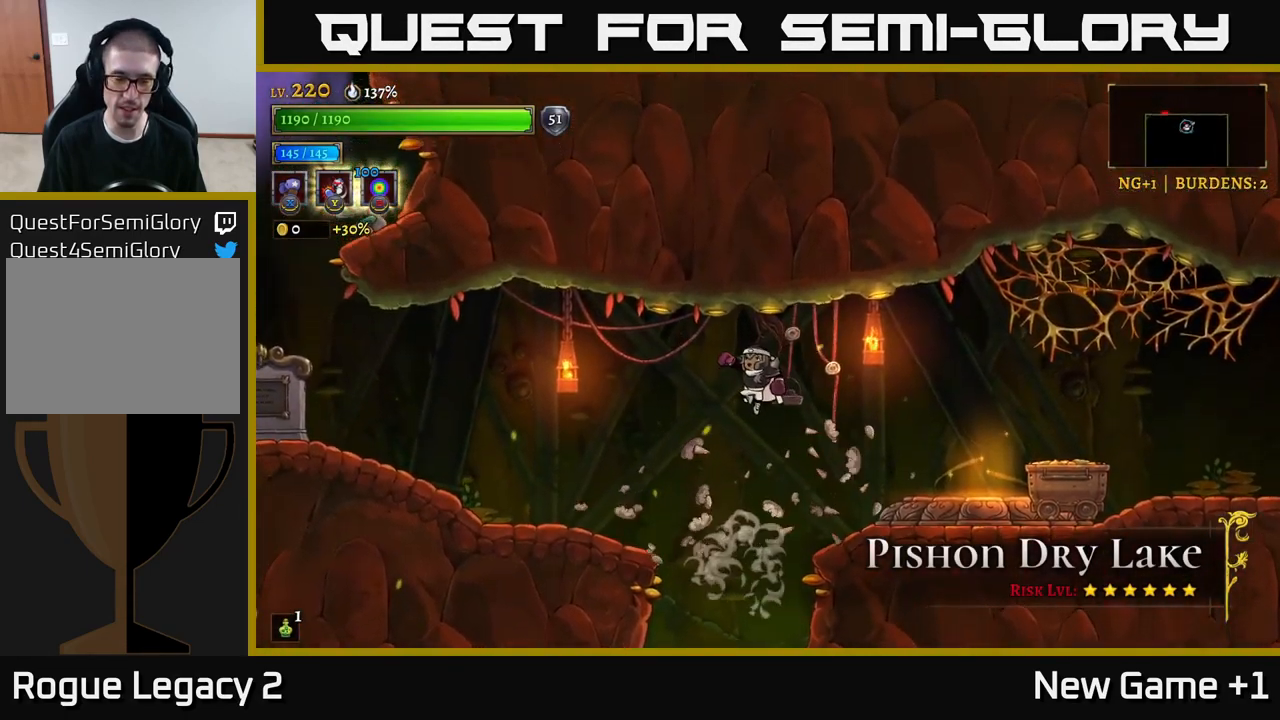
{"buttons": [], "left_stick": "center", "right_stick": "center", "events": []}
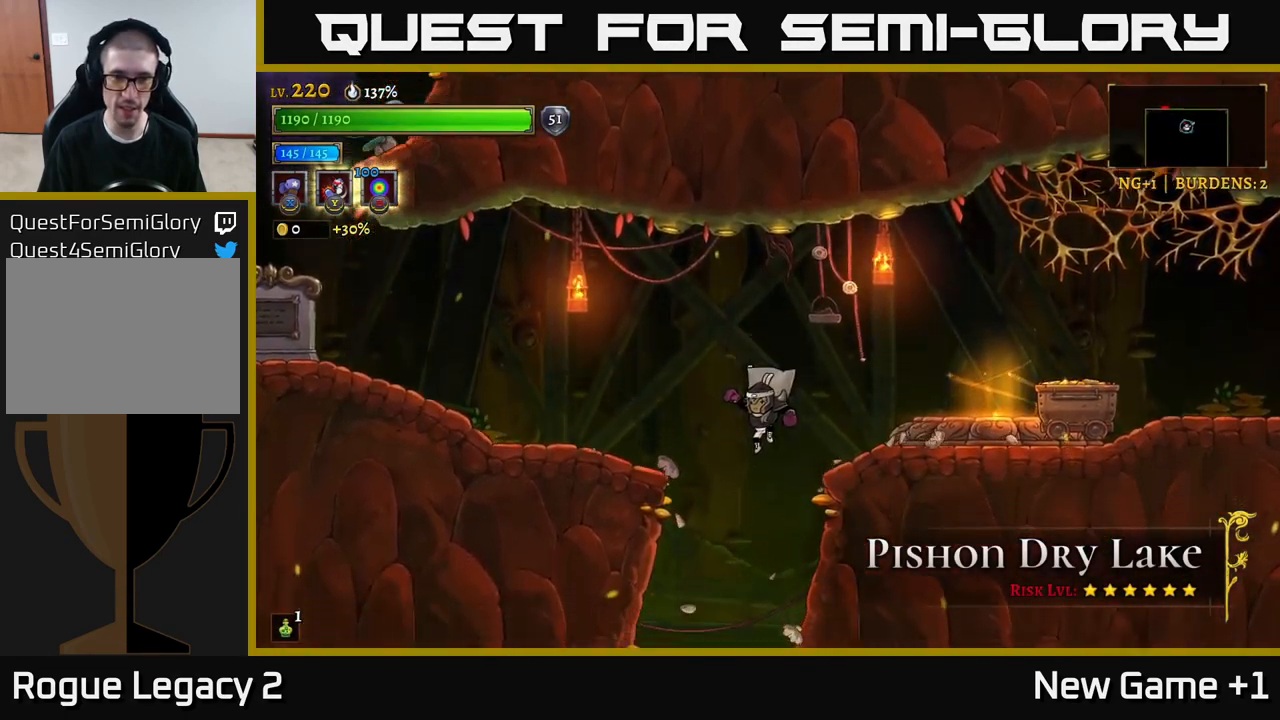
{"buttons": [], "left_stick": "center", "right_stick": "center", "events": []}
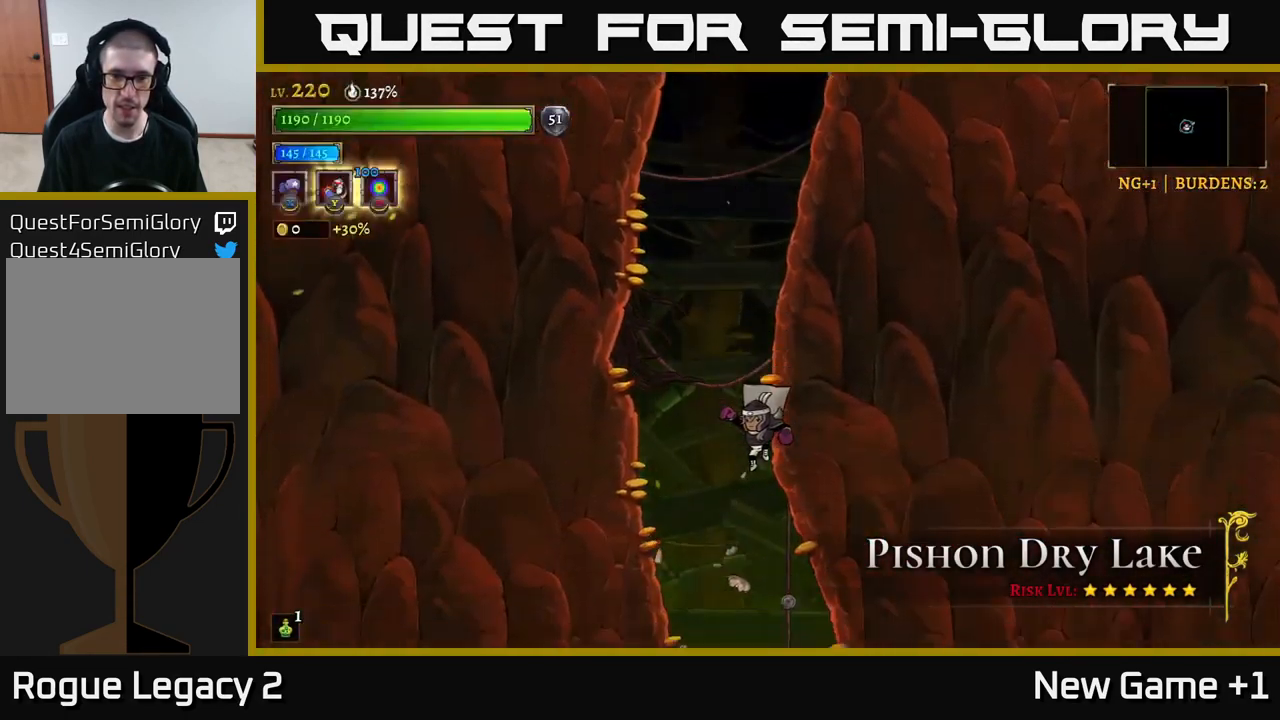
{"buttons": [], "left_stick": "right", "right_stick": "center", "events": [[333, "left_stick", "right"]]}
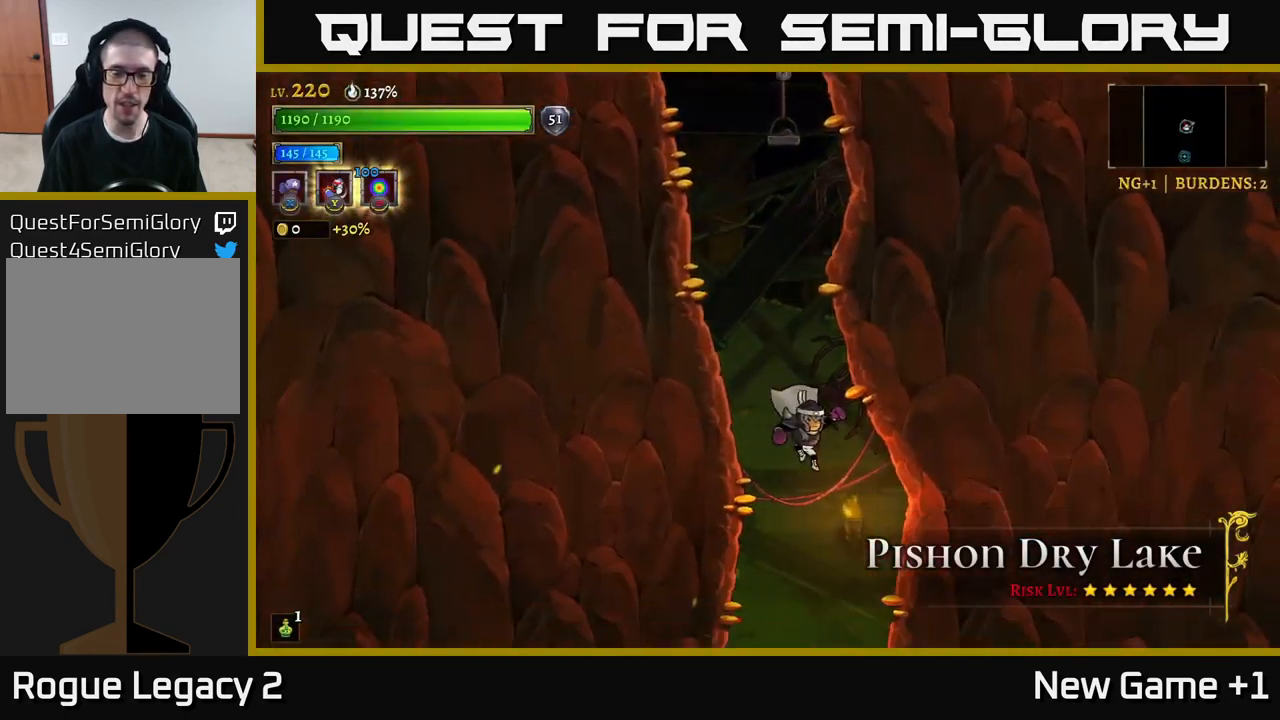
{"buttons": [], "left_stick": "right", "right_stick": "center", "events": [[67, "left_stick", "center"], [367, "left_stick", "right"]]}
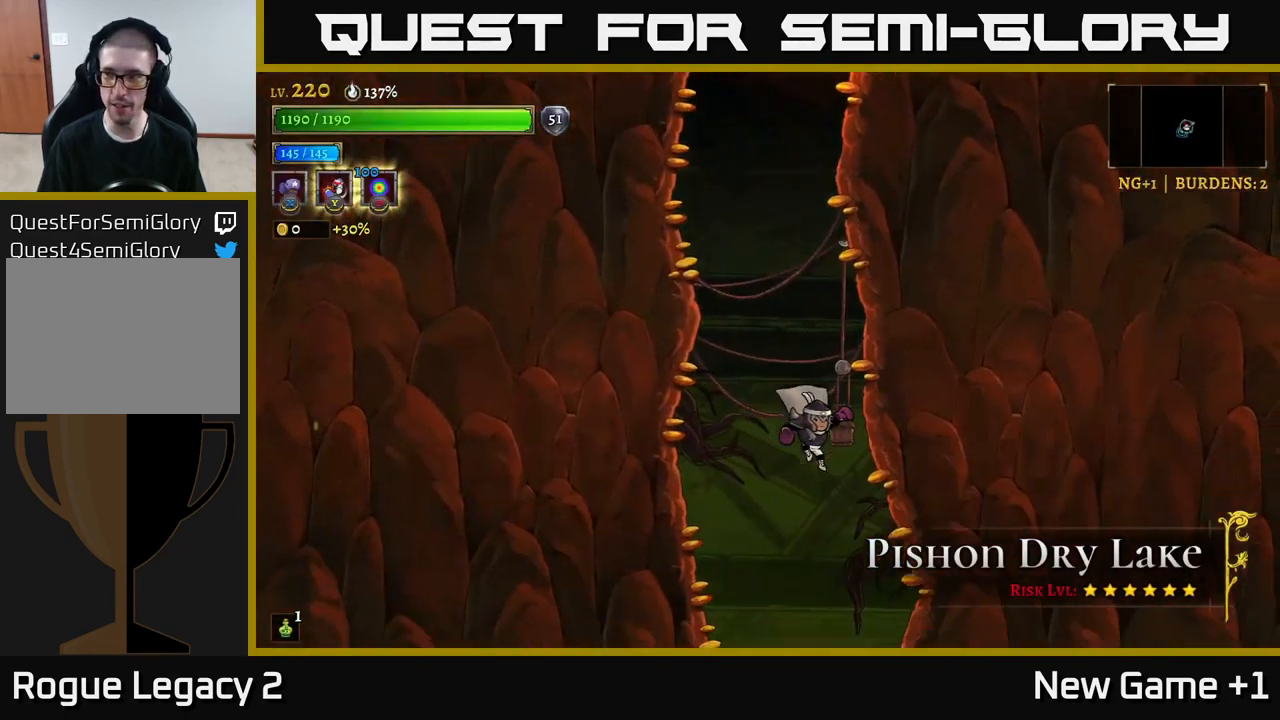
{"buttons": [], "left_stick": "right", "right_stick": "center", "events": [[133, "left_stick", "center"], [183, "left_stick", "left"], [433, "left_stick", "right"]]}
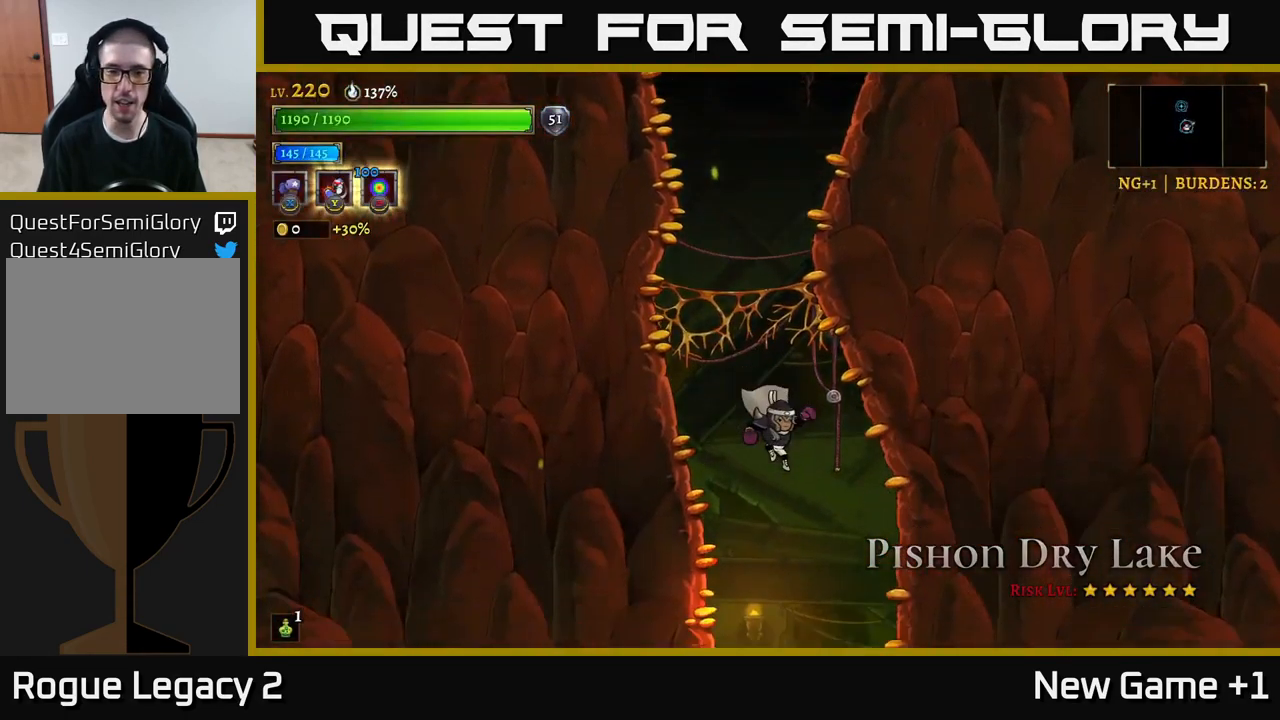
{"buttons": [], "left_stick": "right", "right_stick": "center", "events": [[133, "left_stick", "center"], [417, "left_stick", "right"]]}
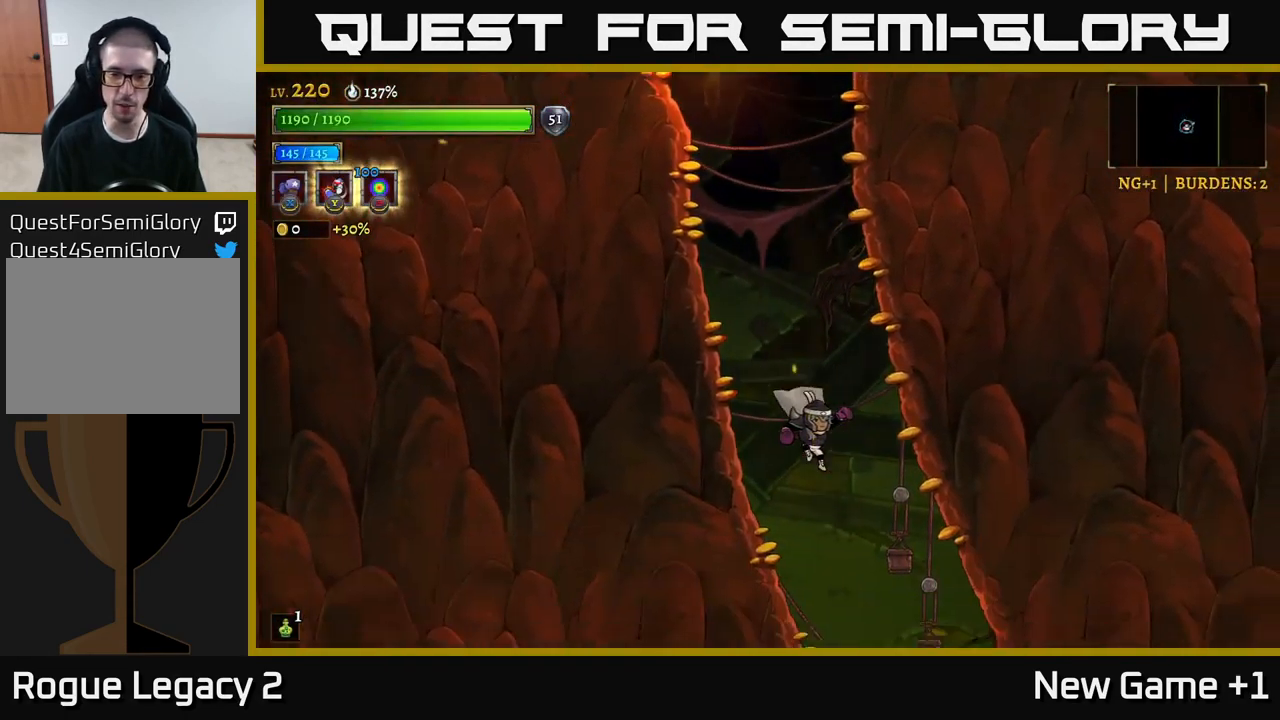
{"buttons": [], "left_stick": "right", "right_stick": "center", "events": [[134, "left_stick", "center"], [334, "left_stick", "right"]]}
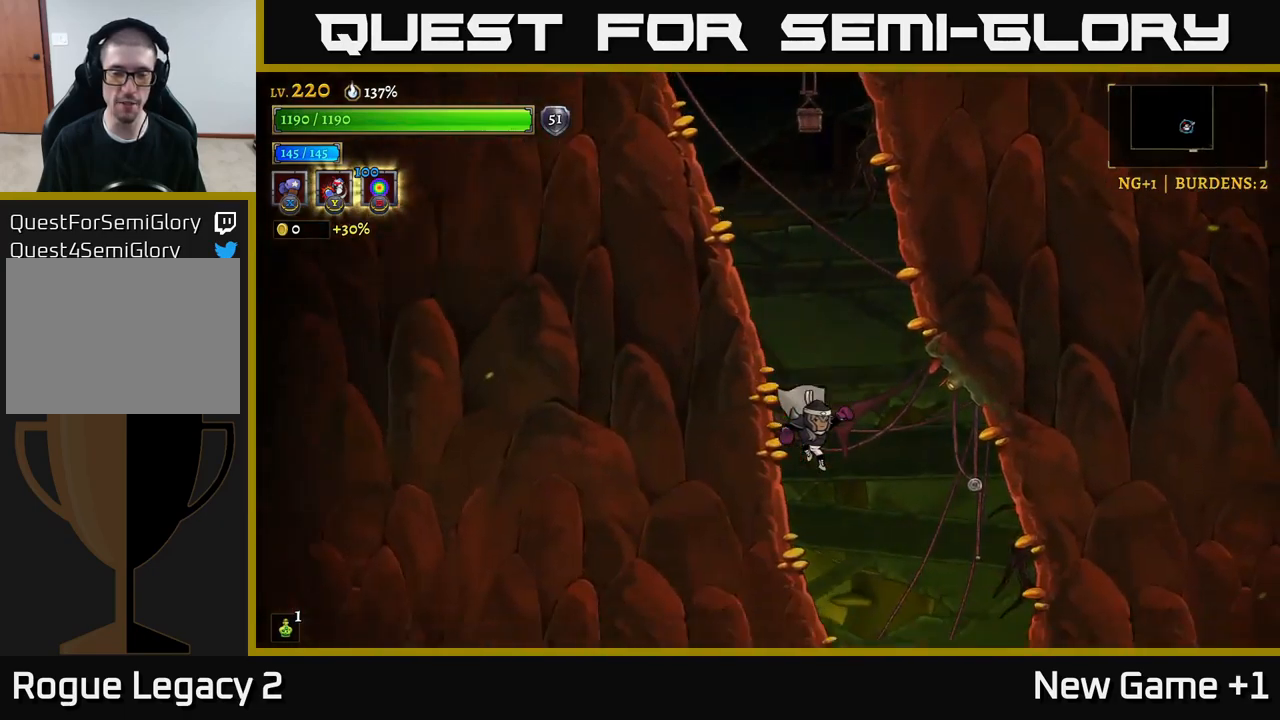
{"buttons": [], "left_stick": "right", "right_stick": "center", "events": []}
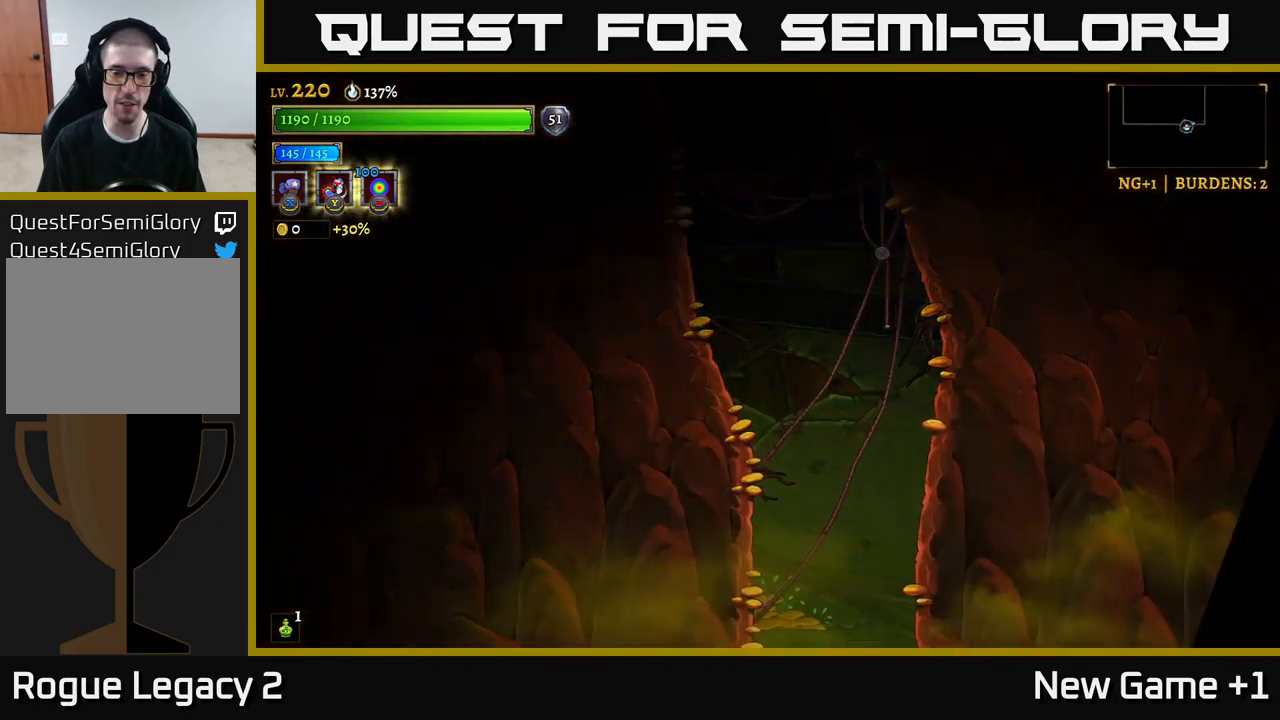
{"buttons": [], "left_stick": "center", "right_stick": "center", "events": [[17, "left_stick", "left"], [167, "left_stick", "center"], [217, "left_stick", "right"], [400, "left_stick", "center"]]}
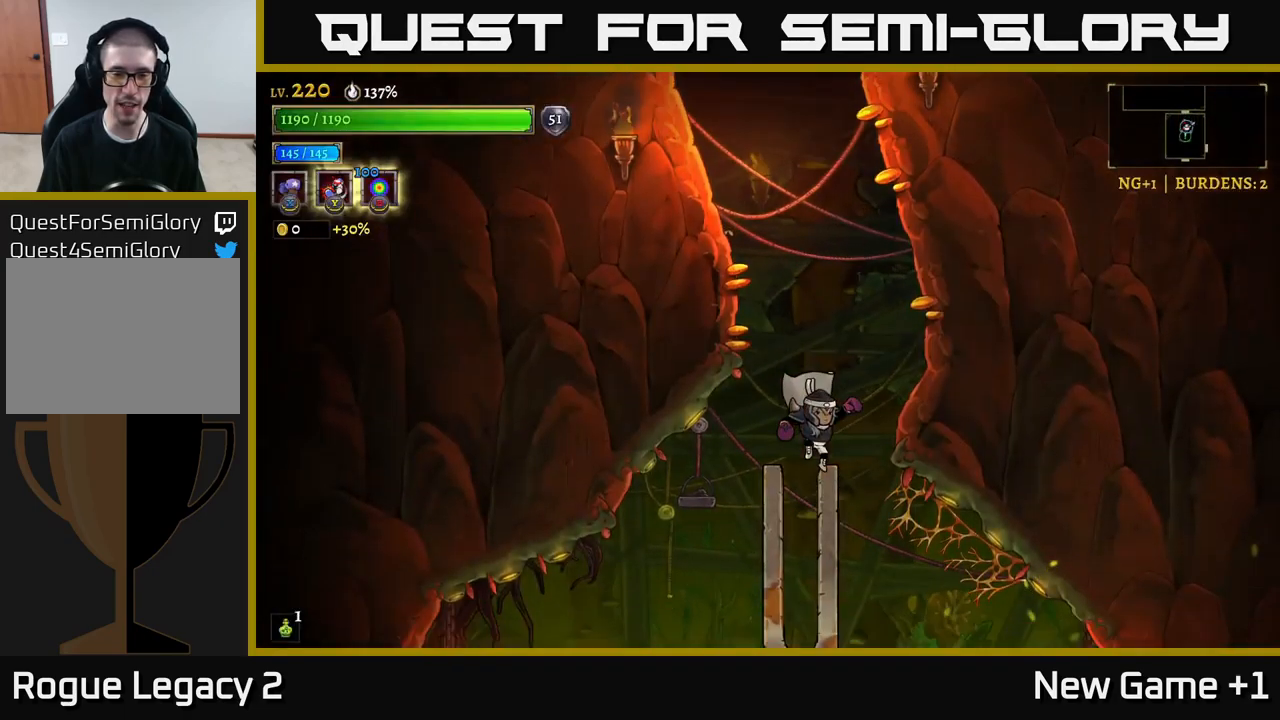
{"buttons": [], "left_stick": "left", "right_stick": "center", "events": [[417, "left_stick", "left"]]}
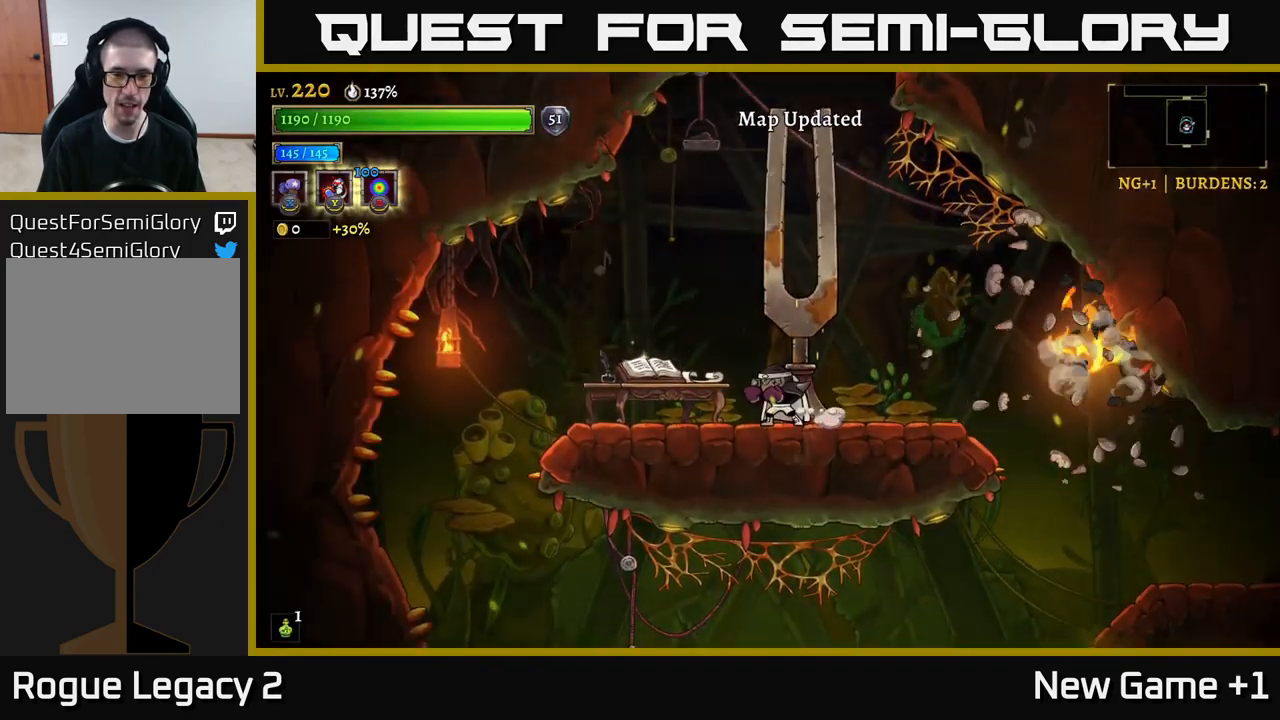
{"buttons": ["R2"], "left_stick": "right", "right_stick": "center", "events": [[17, "X", "down"], [67, "X", "up"], [450, "left_stick", "right"], [467, "R2", "down"]]}
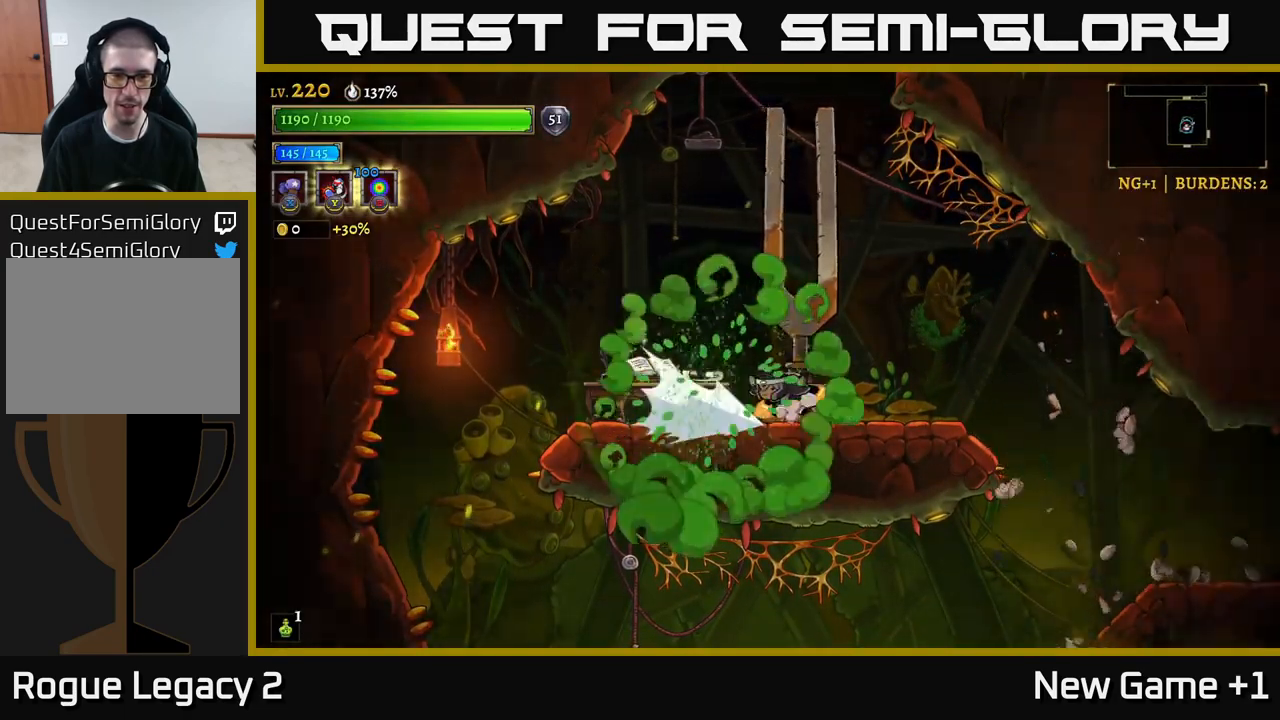
{"buttons": [], "left_stick": "right", "right_stick": "center", "events": [[300, "R2", "up"]]}
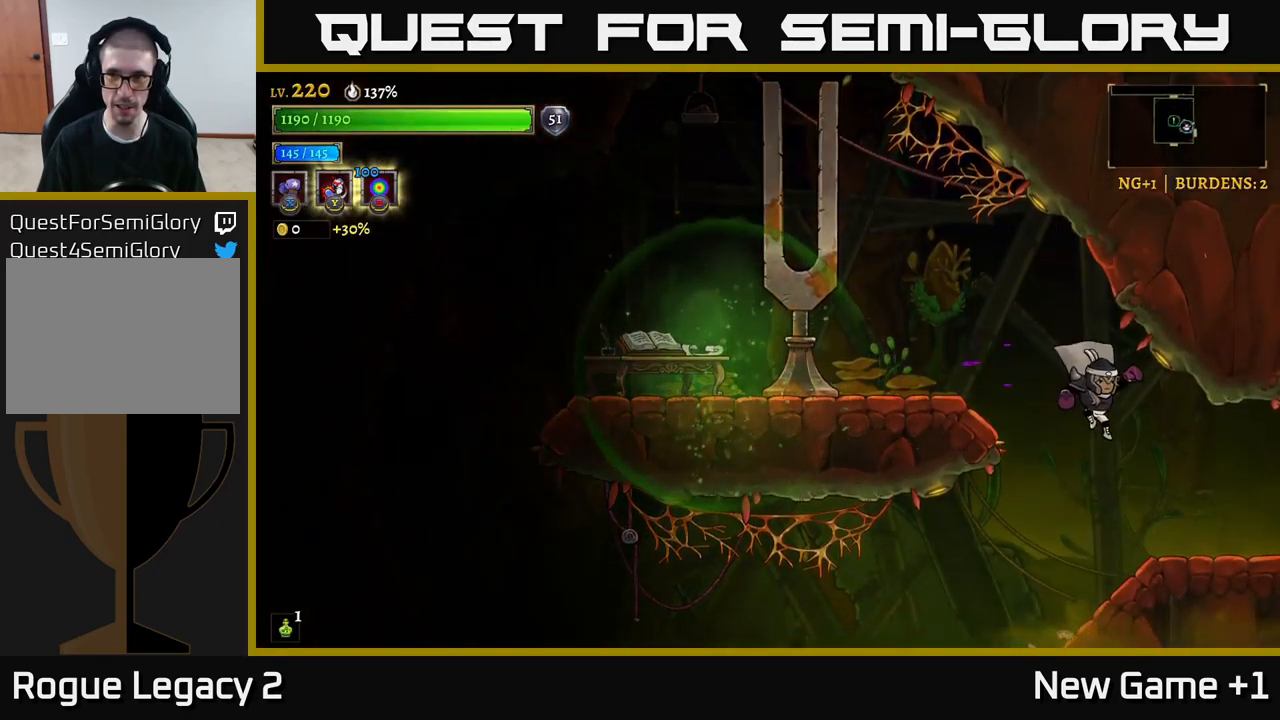
{"buttons": [], "left_stick": "center", "right_stick": "center", "events": [[150, "left_stick", "left"], [284, "left_stick", "center"], [350, "SELECT", "down"], [500, "SELECT", "up"]]}
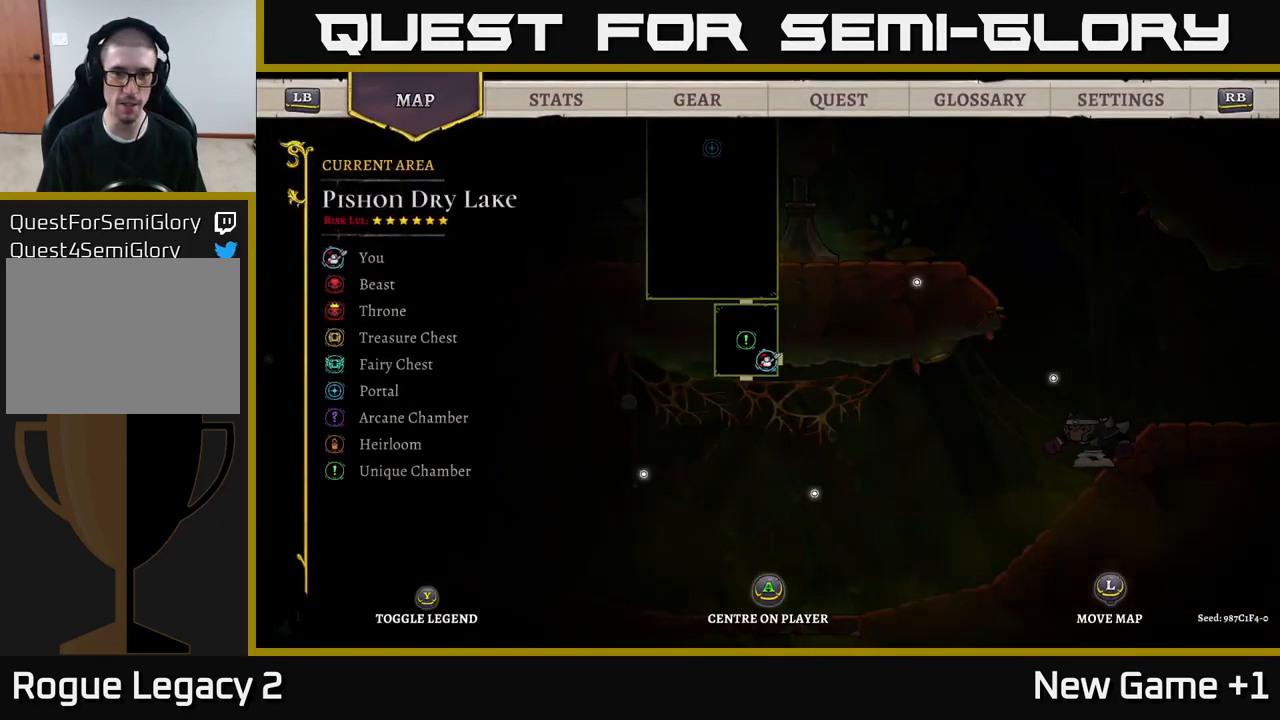
{"buttons": ["R2"], "left_stick": "center", "right_stick": "center", "events": [[367, "SELECT", "down"], [450, "SELECT", "up"], [500, "R2", "down"]]}
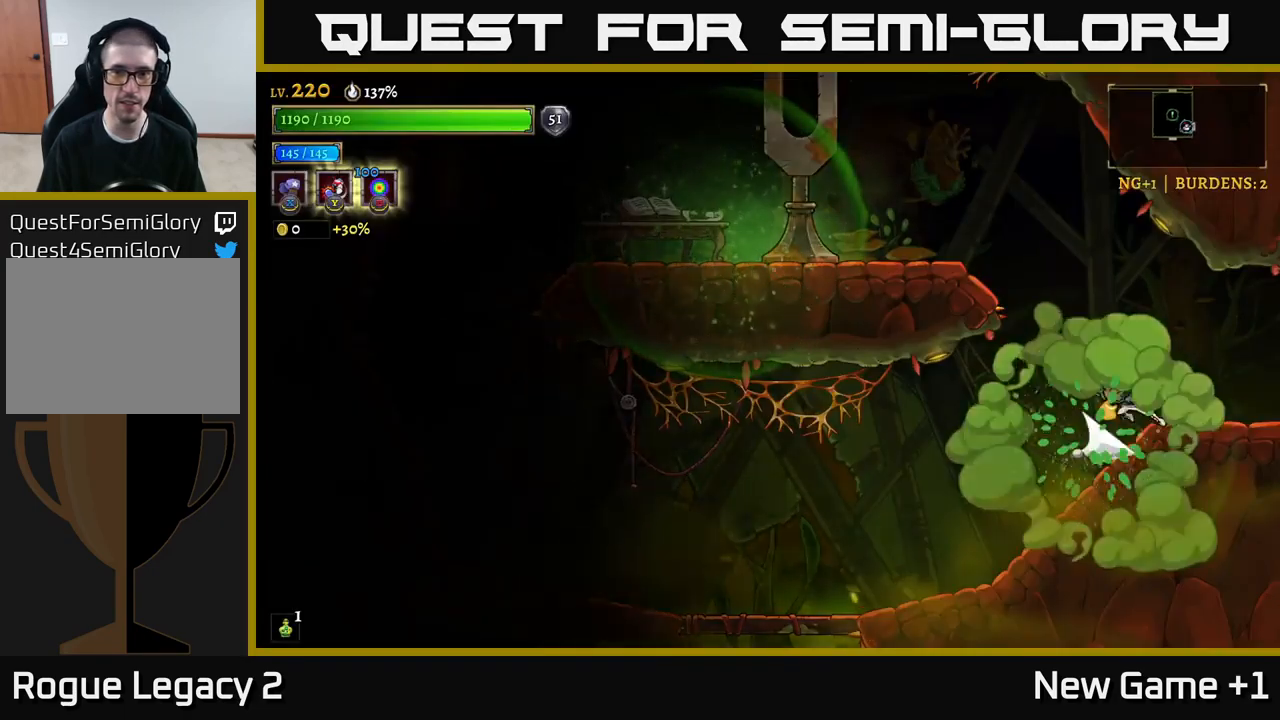
{"buttons": [], "left_stick": "center", "right_stick": "center", "events": [[167, "left_stick", "right"], [317, "left_stick", "center"], [500, "R2", "up"]]}
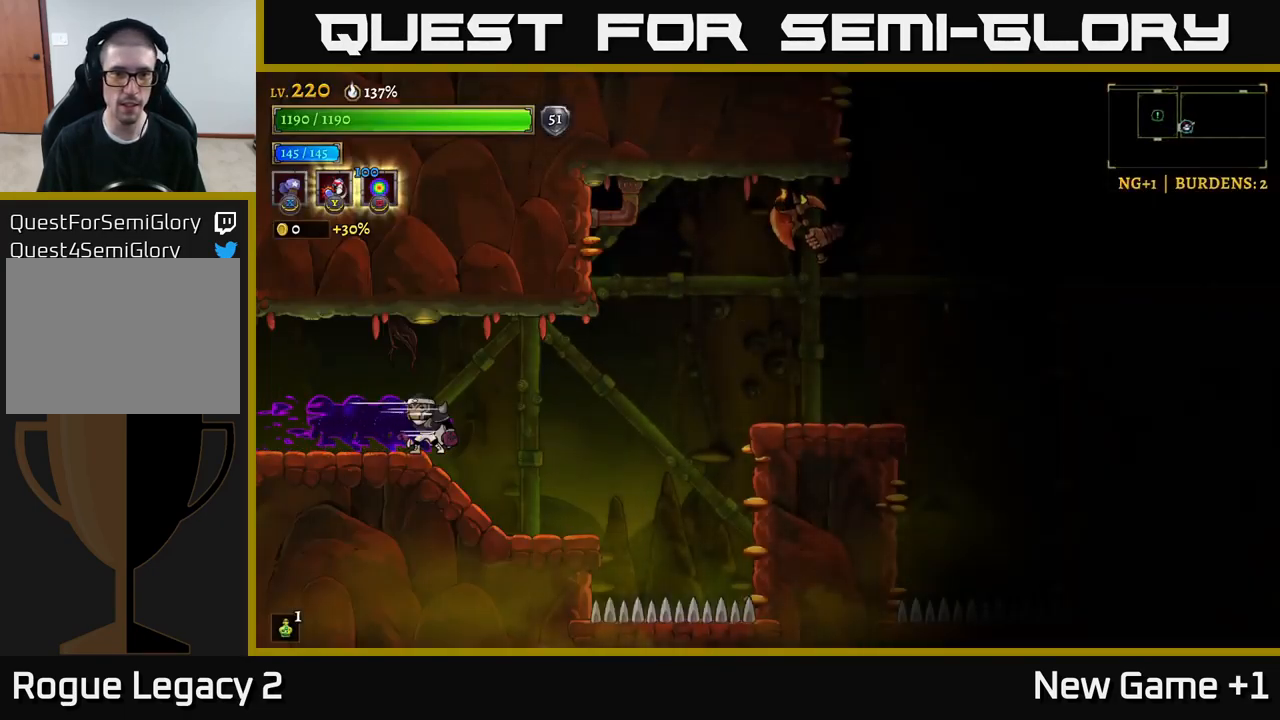
{"buttons": [], "left_stick": "right", "right_stick": "center", "events": [[167, "left_stick", "right"]]}
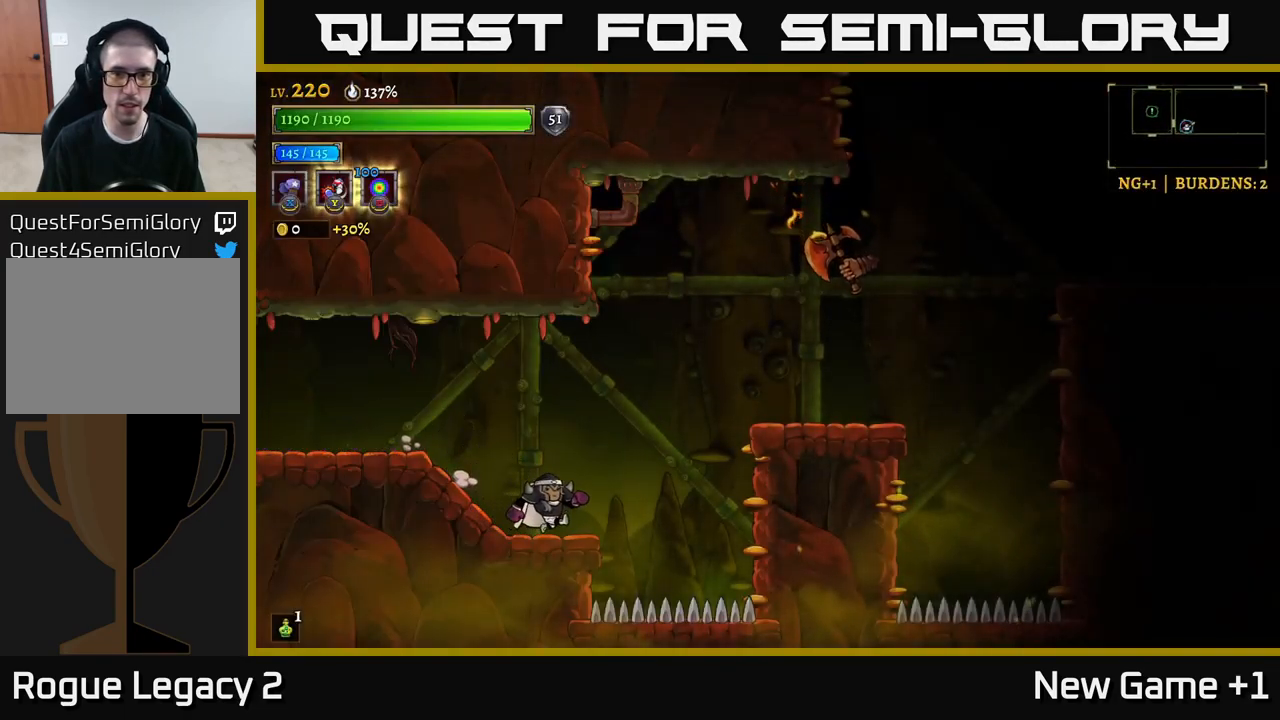
{"buttons": ["A"], "left_stick": "center", "right_stick": "center", "events": [[84, "A", "down"], [134, "R2", "down"], [301, "R2", "up"], [351, "left_stick", "center"], [467, "A", "up"], [484, "A", "down"]]}
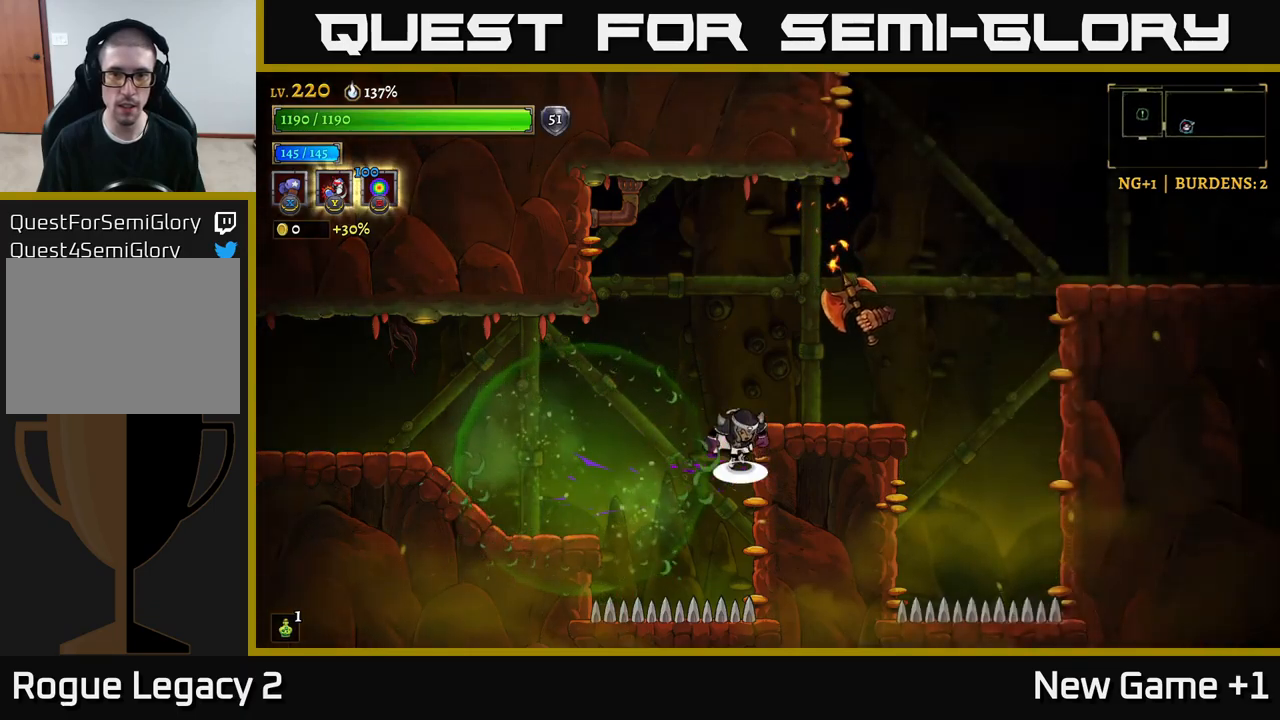
{"buttons": ["X"], "left_stick": "right", "right_stick": "center", "events": [[117, "X", "down"], [200, "left_stick", "right"], [383, "left_stick", "center"], [450, "A", "up"], [483, "left_stick", "right"]]}
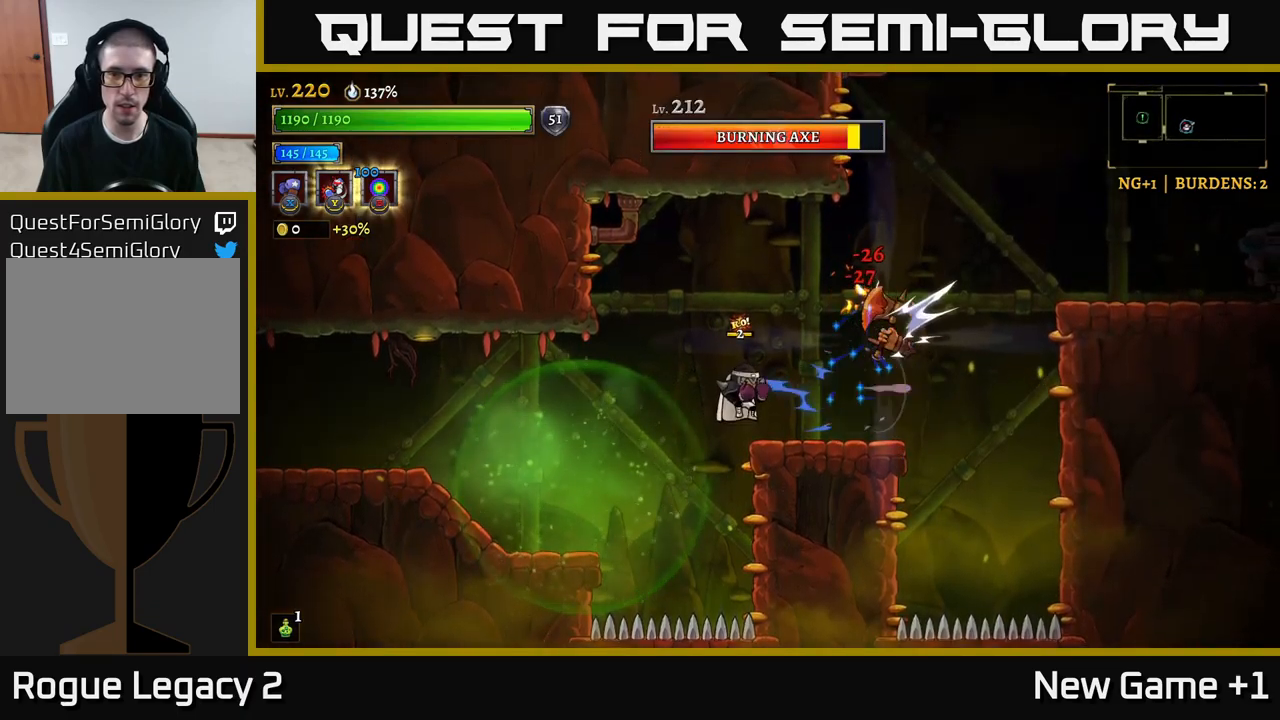
{"buttons": [], "left_stick": "right", "right_stick": "center", "events": [[167, "left_stick", "center"], [333, "X", "up"], [400, "left_stick", "right"]]}
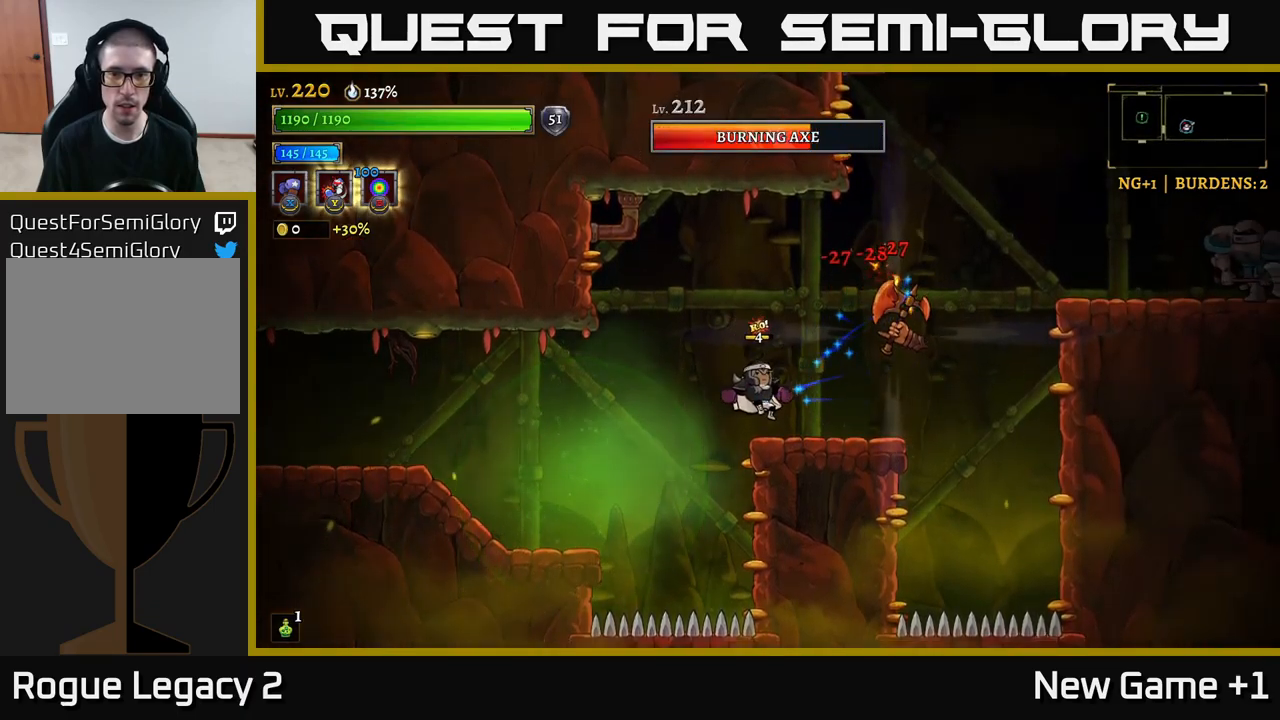
{"buttons": [], "left_stick": "center", "right_stick": "center", "events": [[133, "left_stick", "center"]]}
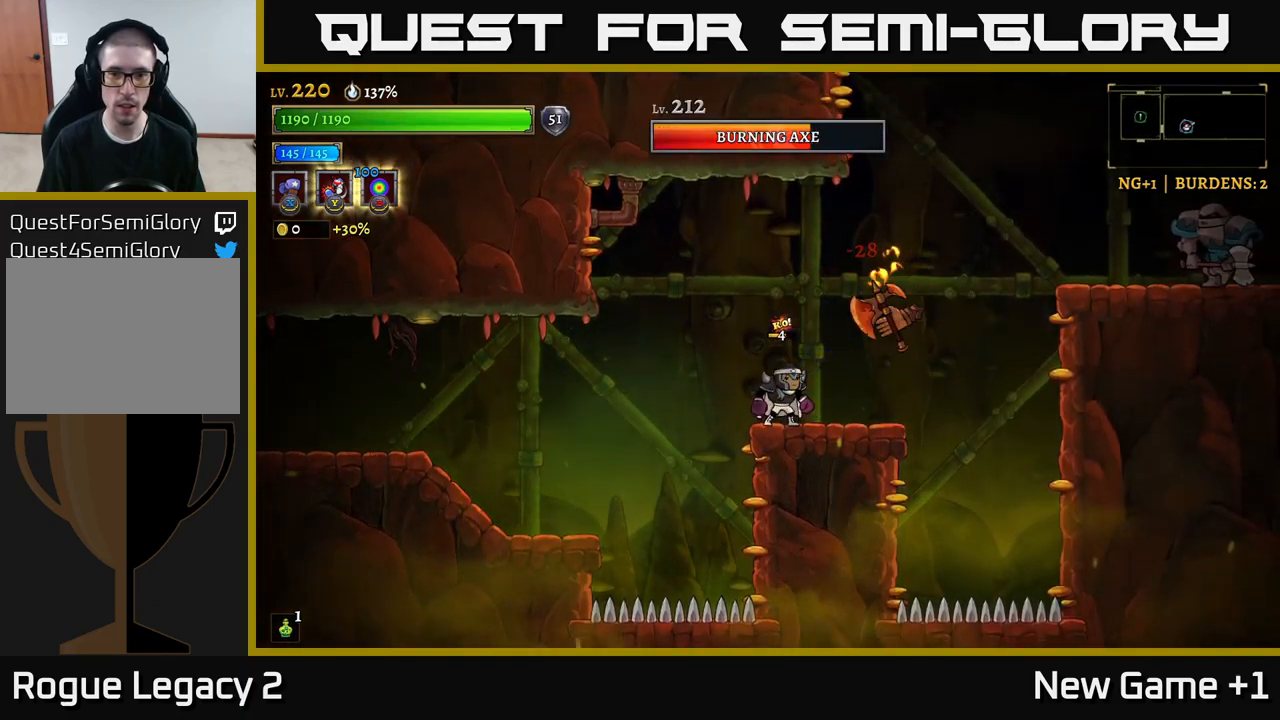
{"buttons": ["X"], "left_stick": "center", "right_stick": "center", "events": [[433, "X", "down"]]}
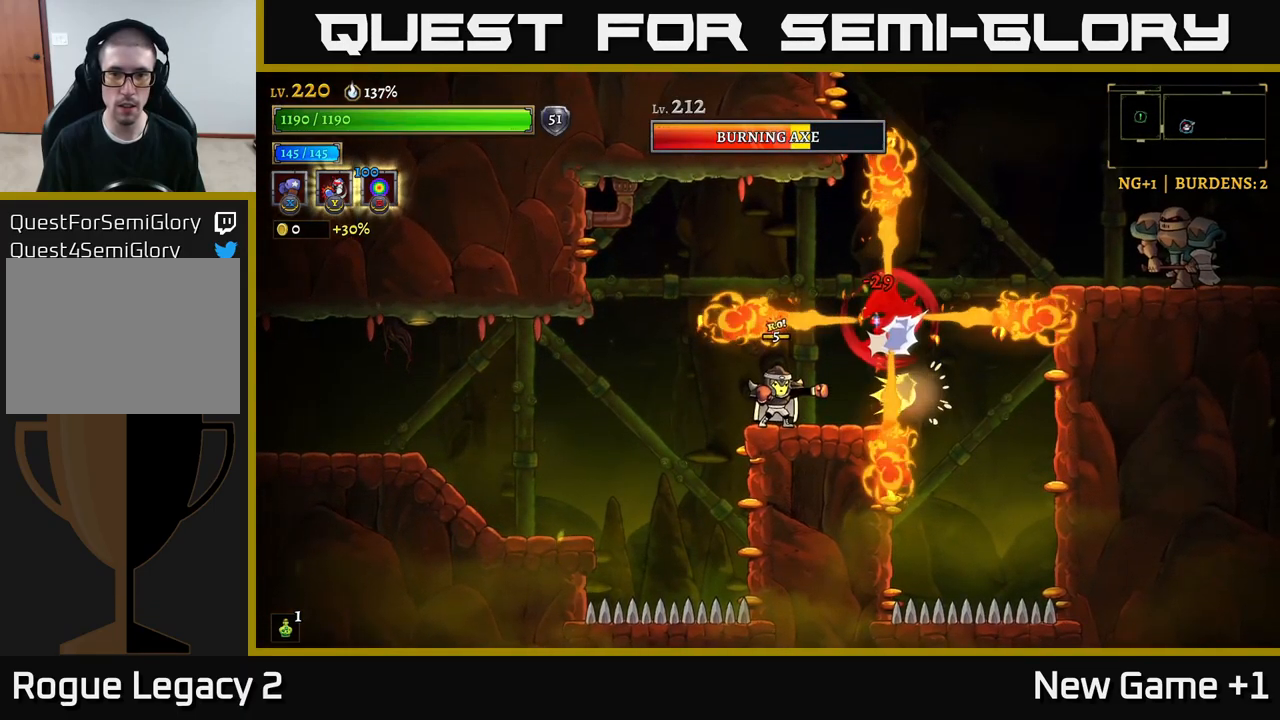
{"buttons": ["X"], "left_stick": "center", "right_stick": "center", "events": [[200, "X", "up"], [350, "X", "down"]]}
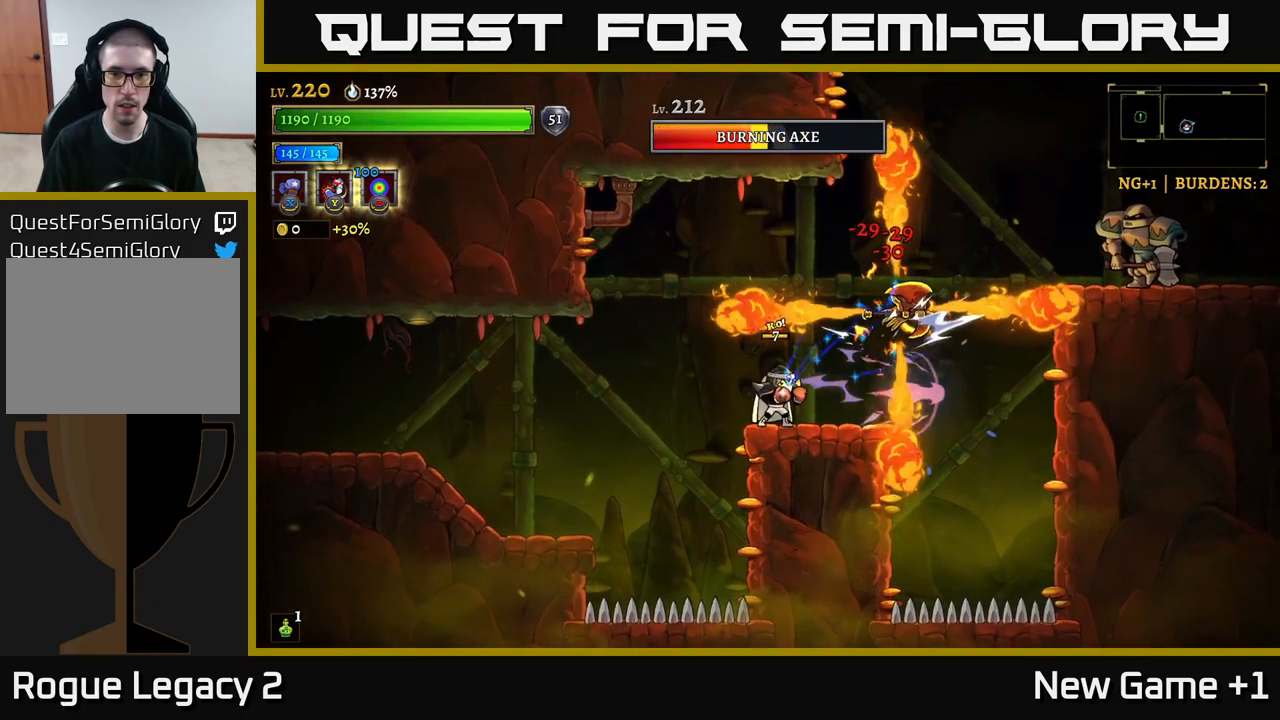
{"buttons": [], "left_stick": "up-right", "right_stick": "center", "events": [[67, "X", "up"], [167, "left_stick", "up-right"], [250, "Y", "down"], [283, "Y", "up"]]}
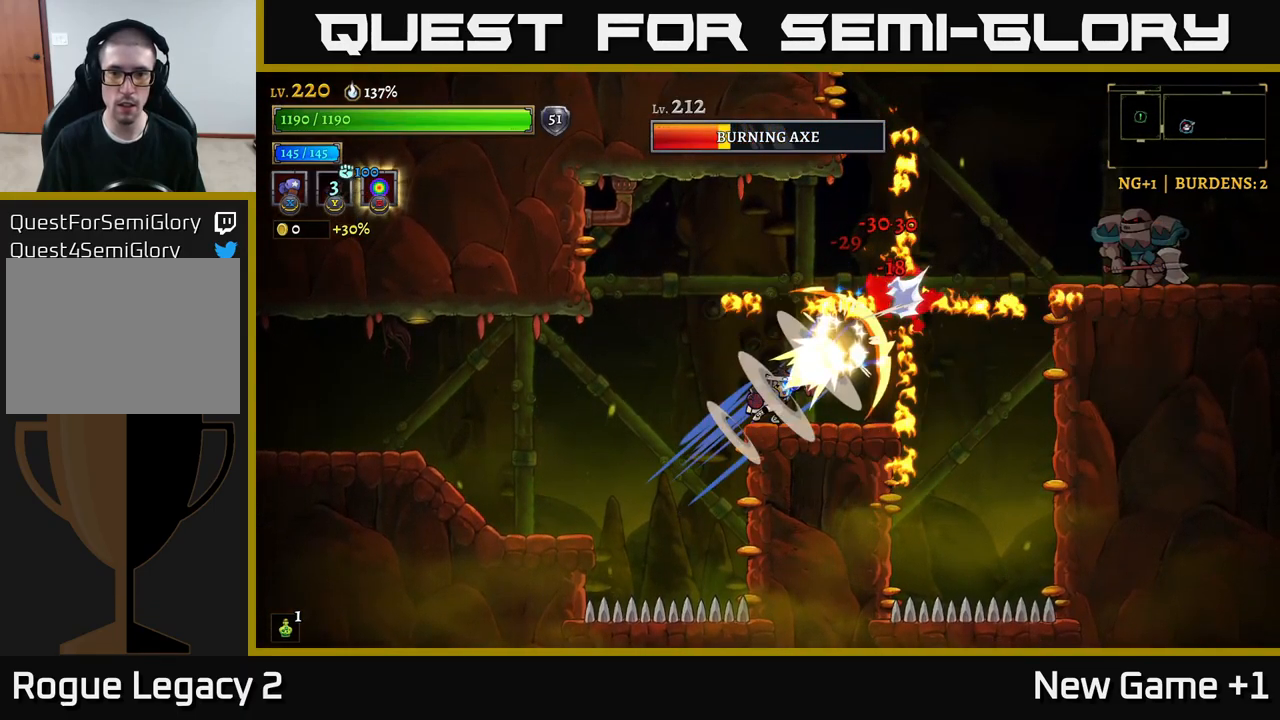
{"buttons": [], "left_stick": "right", "right_stick": "center", "events": [[50, "left_stick", "center"], [483, "left_stick", "right"]]}
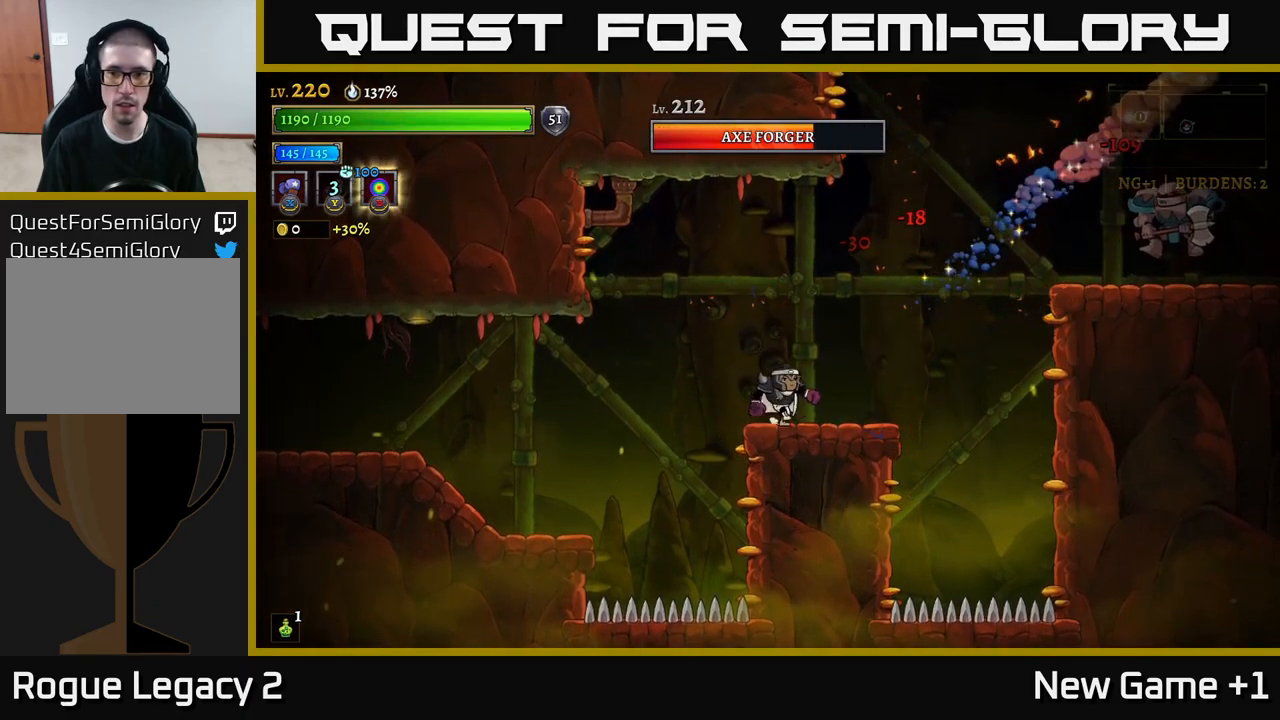
{"buttons": ["A", "R2"], "left_stick": "right", "right_stick": "center", "events": [[250, "A", "down"], [500, "R2", "down"]]}
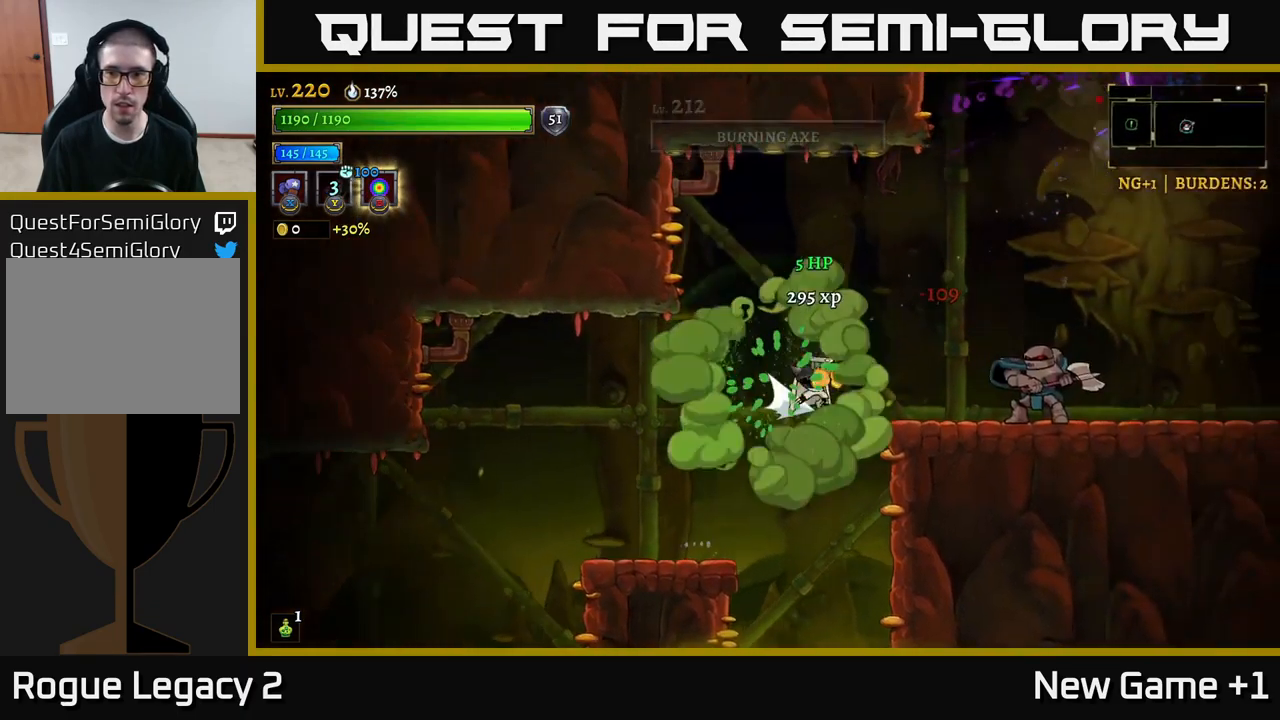
{"buttons": ["X"], "left_stick": "center", "right_stick": "center", "events": [[17, "X", "down"], [50, "A", "up"], [67, "R2", "up"], [133, "left_stick", "center"]]}
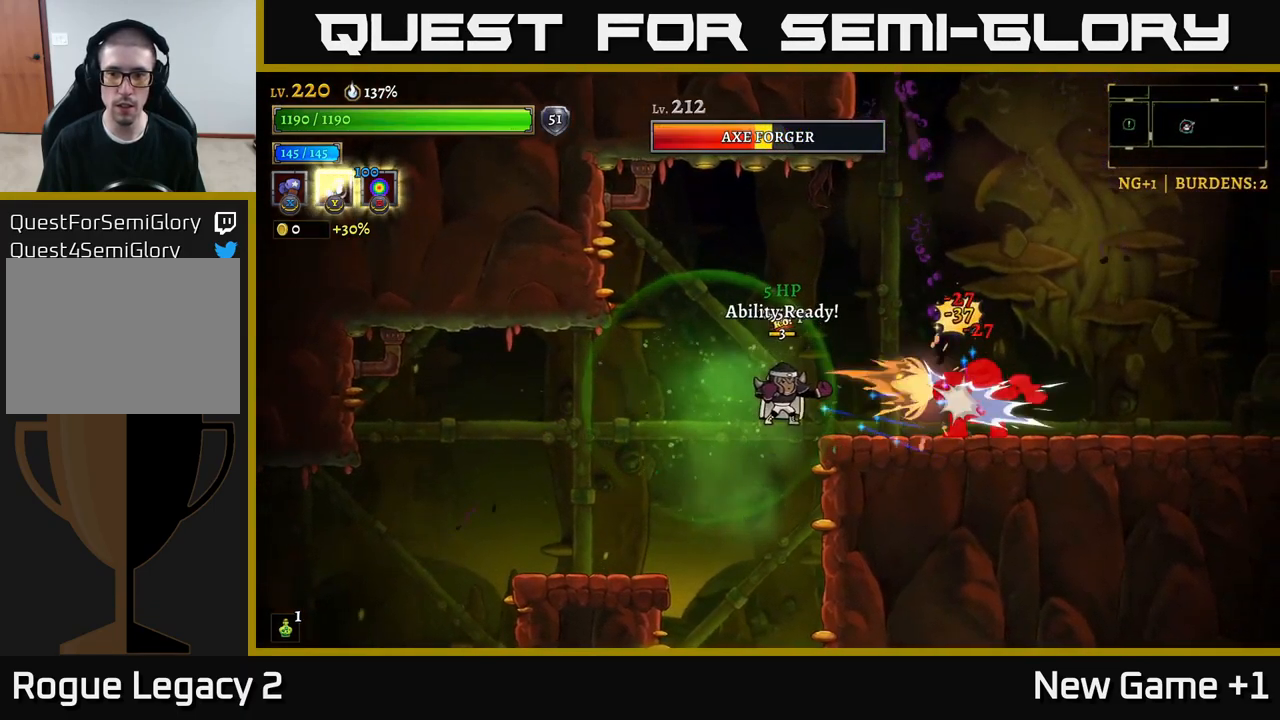
{"buttons": [], "left_stick": "left", "right_stick": "center", "events": [[33, "left_stick", "left"], [83, "X", "up"], [166, "L2", "down"], [366, "L2", "up"]]}
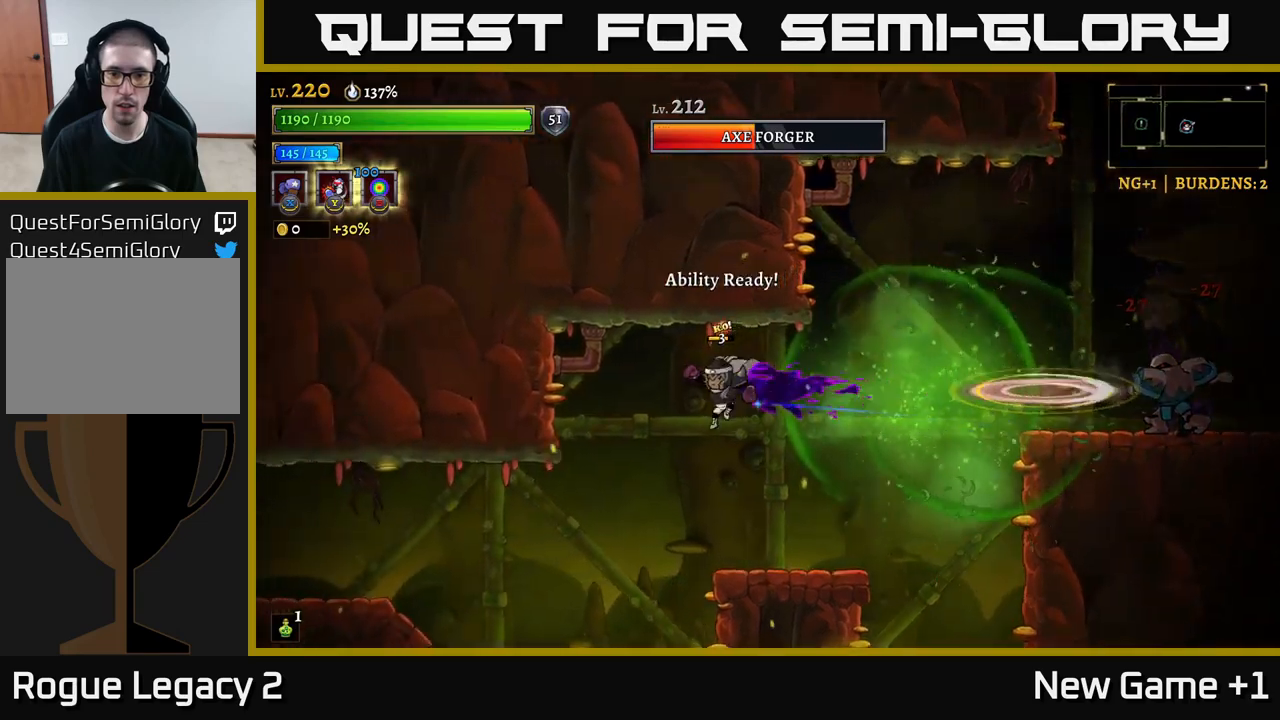
{"buttons": [], "left_stick": "center", "right_stick": "center", "events": [[100, "left_stick", "center"], [150, "left_stick", "right"], [250, "left_stick", "center"]]}